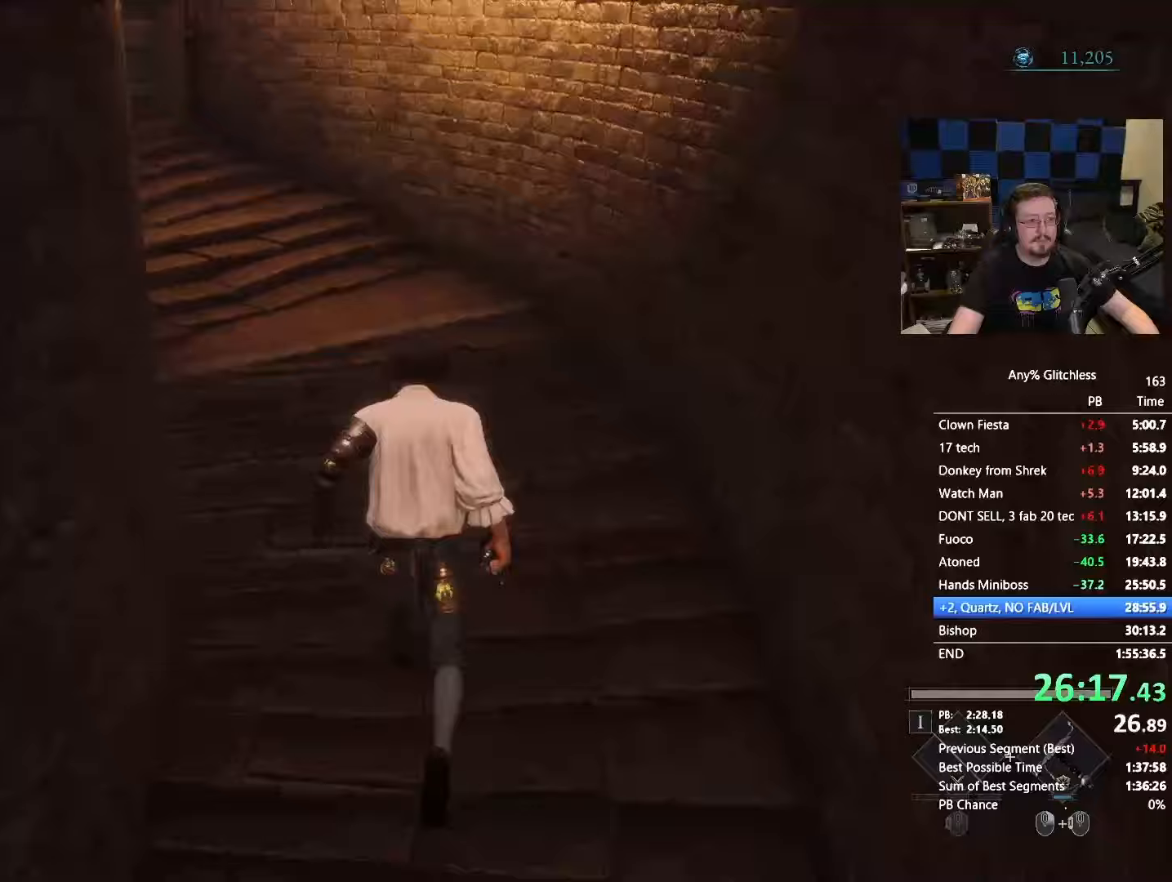
Gameplay with keyboard and mouse; each line is a JSON object with the keys and mouse buttons held at the frame after it. "events" lists presses ("down") and releases ("up") of "1", "3", "4", "5", "a", "alt", "c", "caps_lock", "ctrl", "d", "e", "f", "g", "r", "s", "shift", "space", "t", "tab", "v", "w", "x" and "mouse_wheel" between this image and that frame as [ms after this image, input, new state], when the widget could be followed in between. "mouse_wheel" = the "wheel" button of the "mouse" list. No other keys are recorded. "wheel" means that the mouse wheel is clicked or scrolled. Not read: mouse_move.
{"keys": ["space", "w"], "mouse": [], "events": [[250, "space", "down"]]}
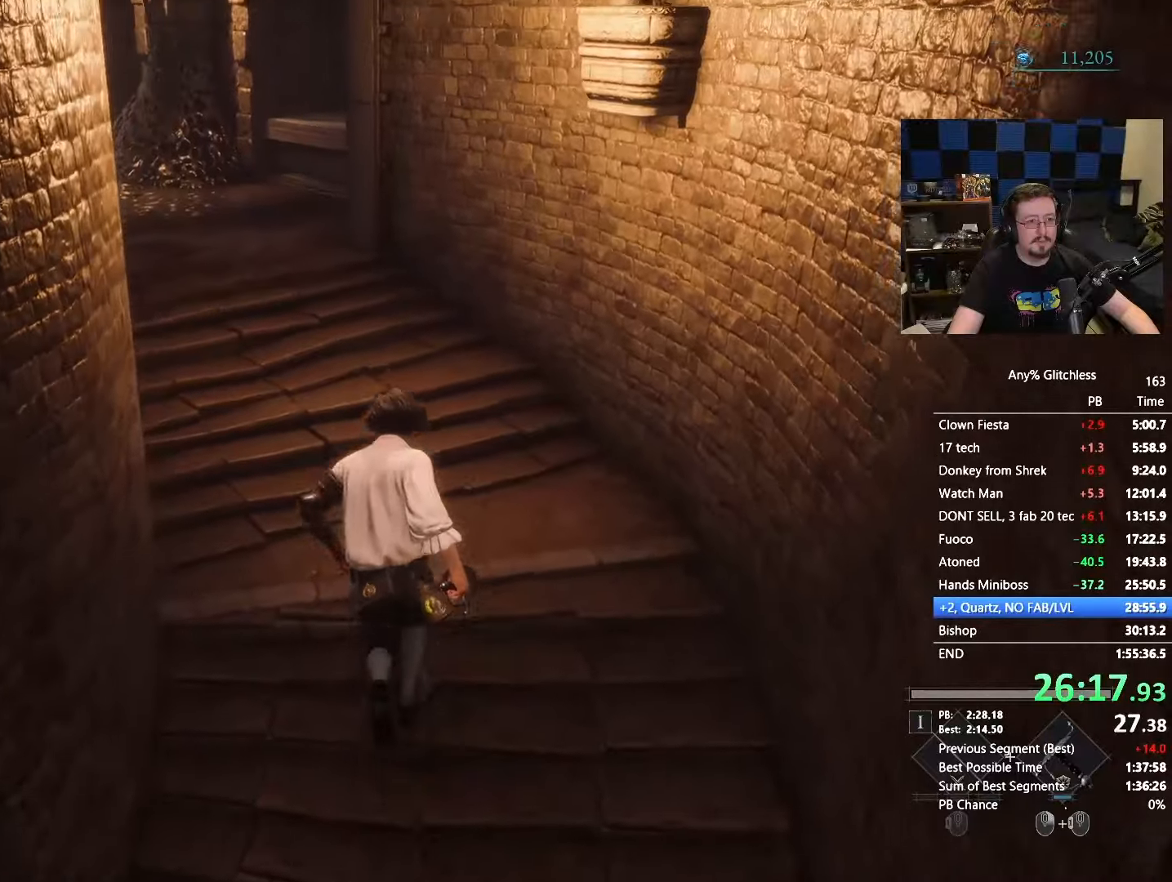
{"keys": ["space", "w"], "mouse": [], "events": []}
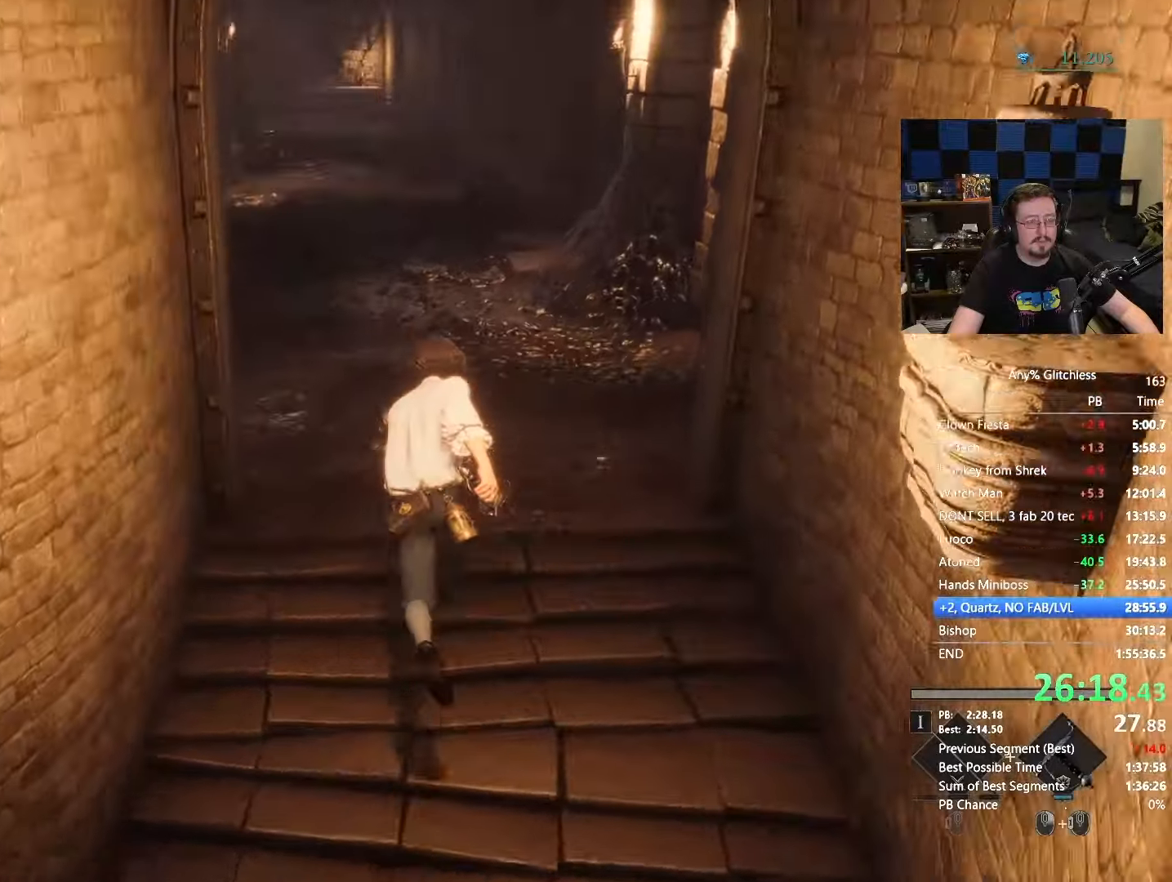
{"keys": ["space", "w"], "mouse": []}
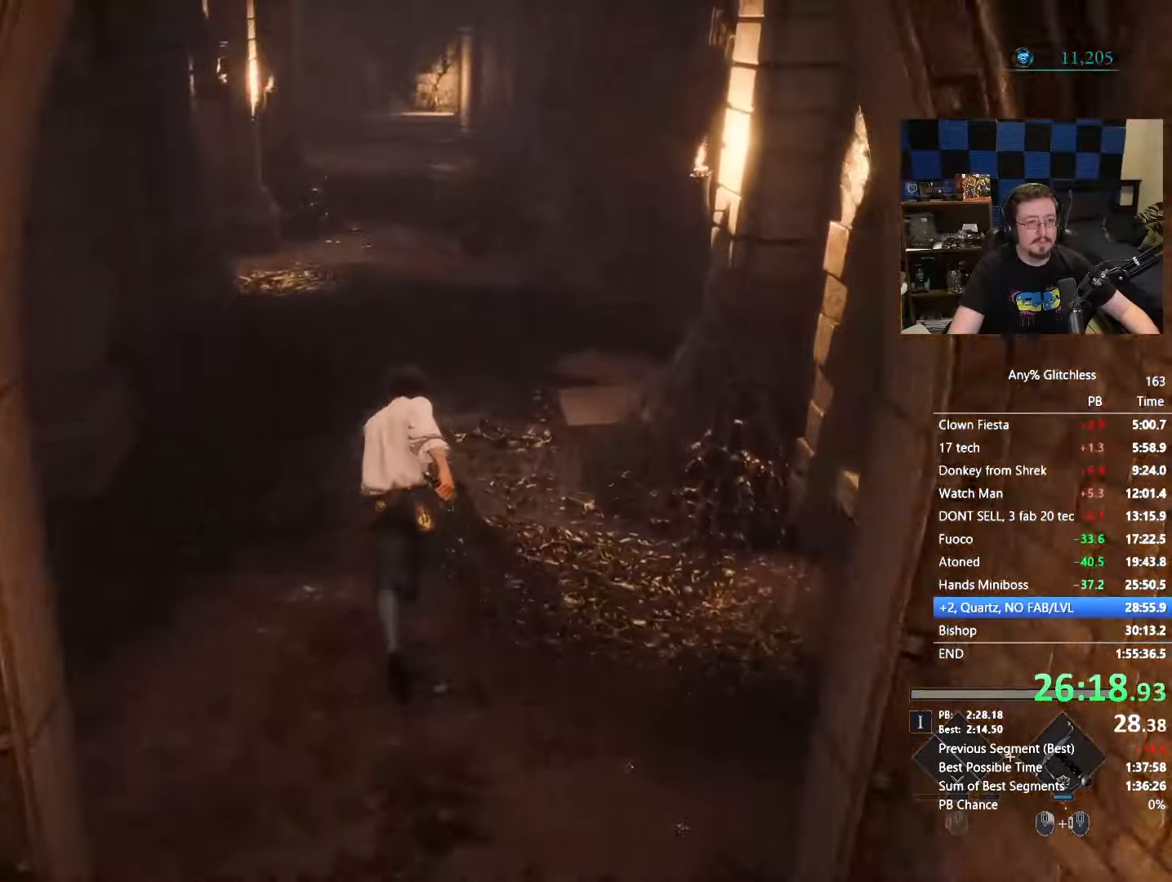
{"keys": ["w"], "mouse": [], "events": [[233, "space", "up"]]}
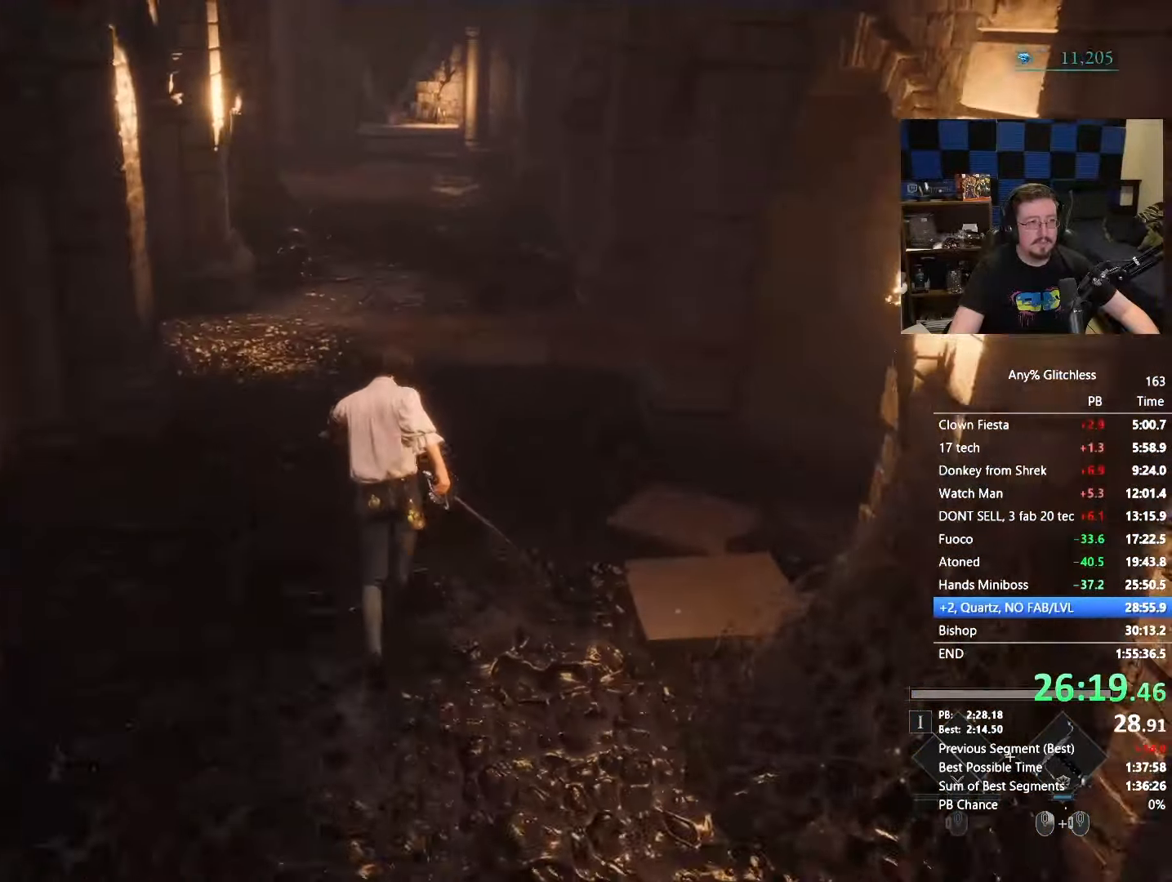
{"keys": ["space", "w"], "mouse": [], "events": [[350, "space", "down"]]}
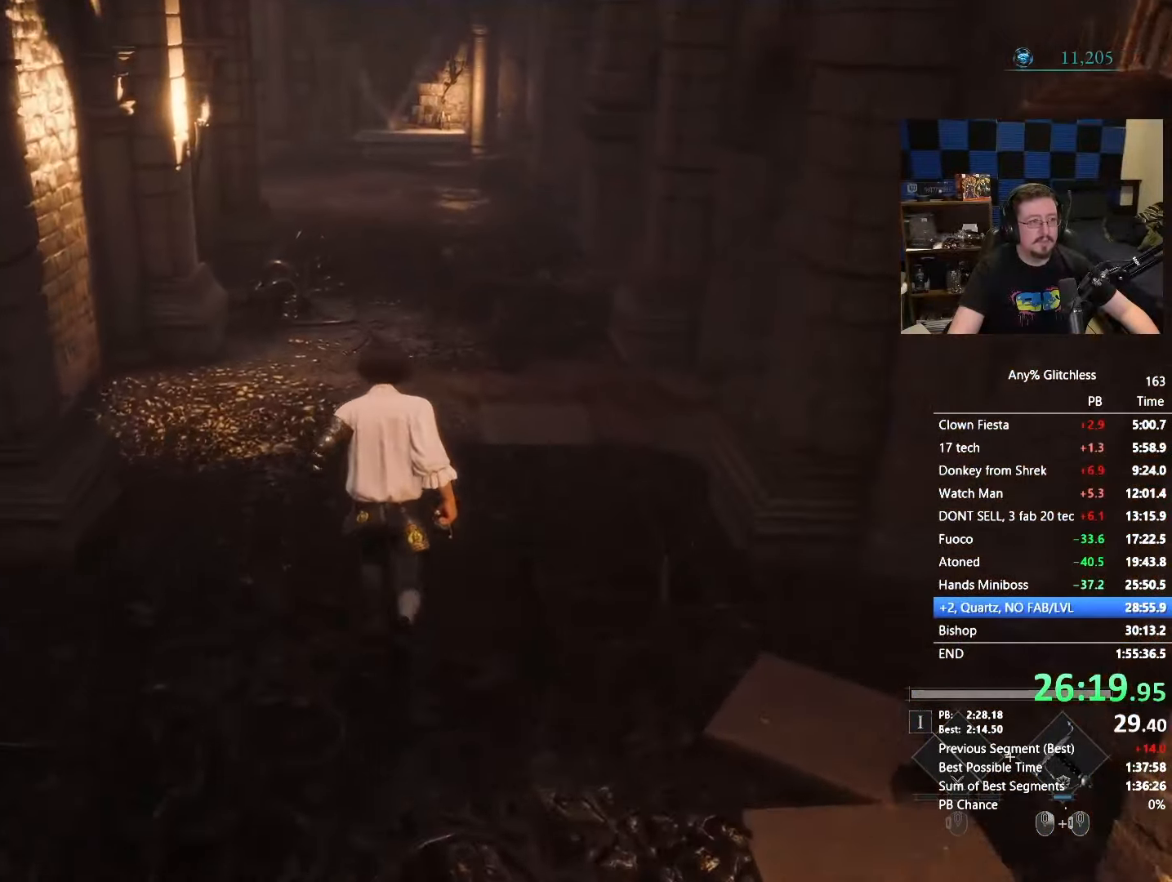
{"keys": ["space", "w"], "mouse": [], "events": []}
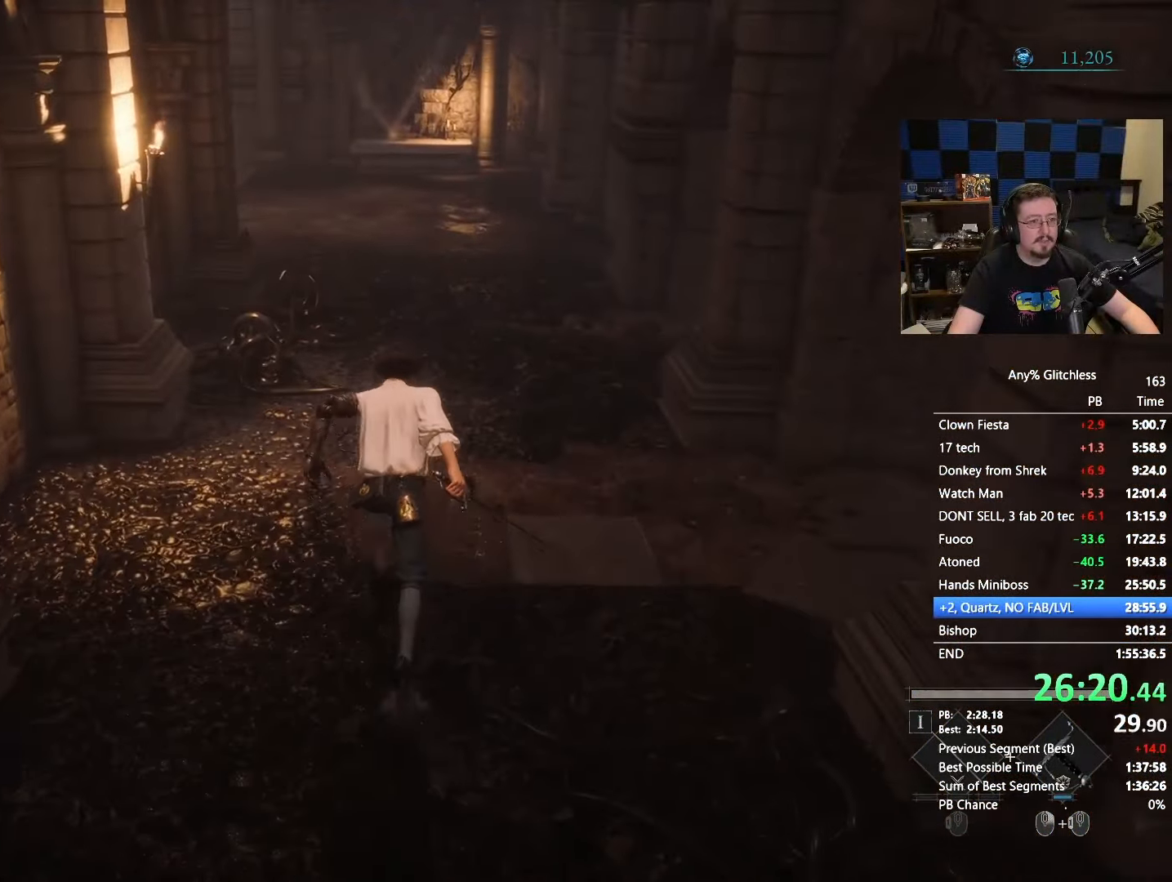
{"keys": ["space", "w"], "mouse": [], "events": []}
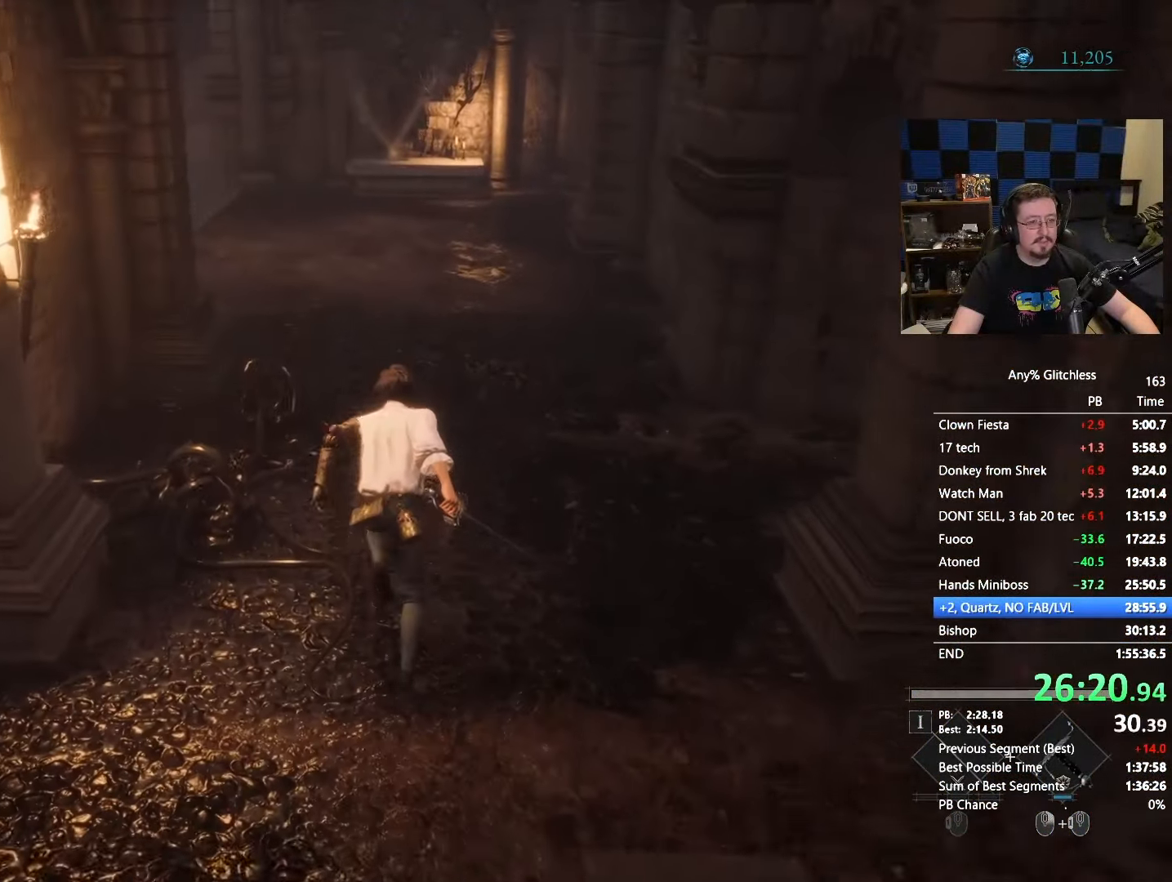
{"keys": ["space", "w"], "mouse": [], "events": []}
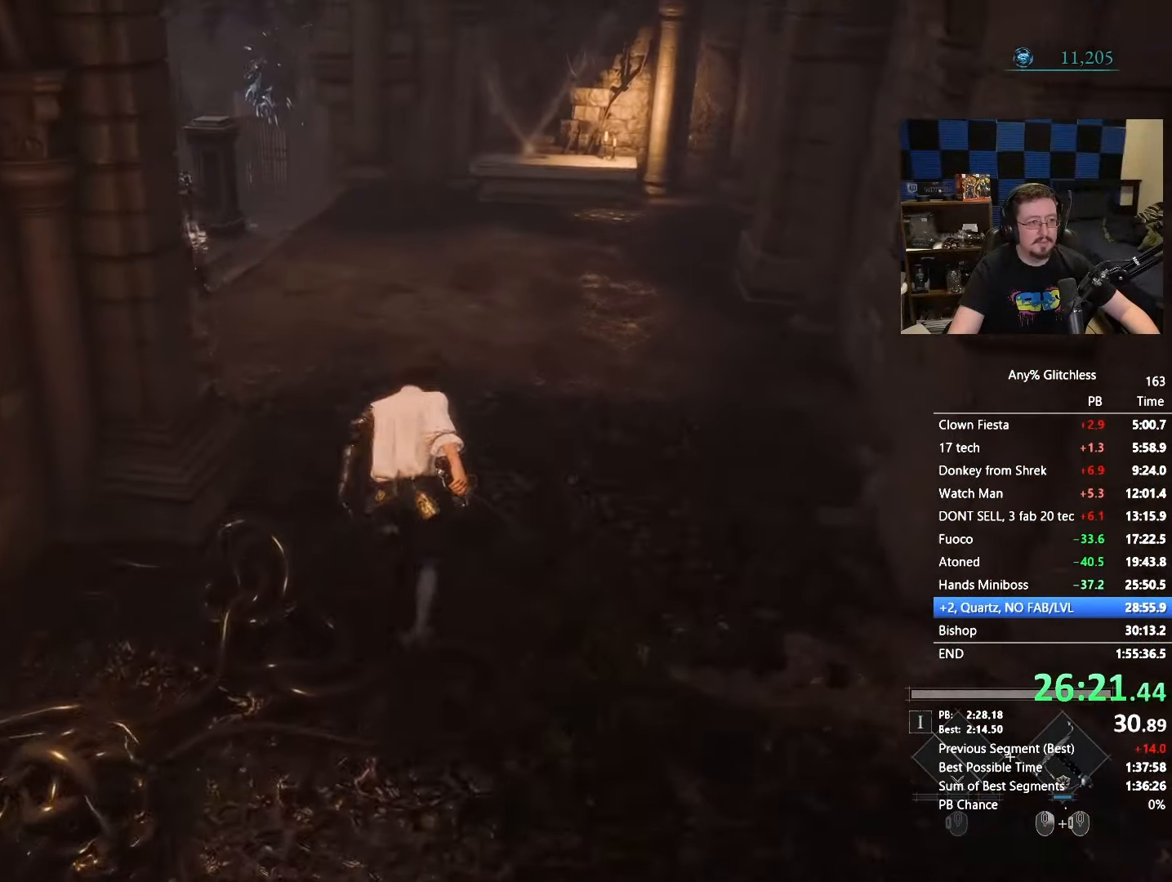
{"keys": ["space", "w"], "mouse": [], "events": []}
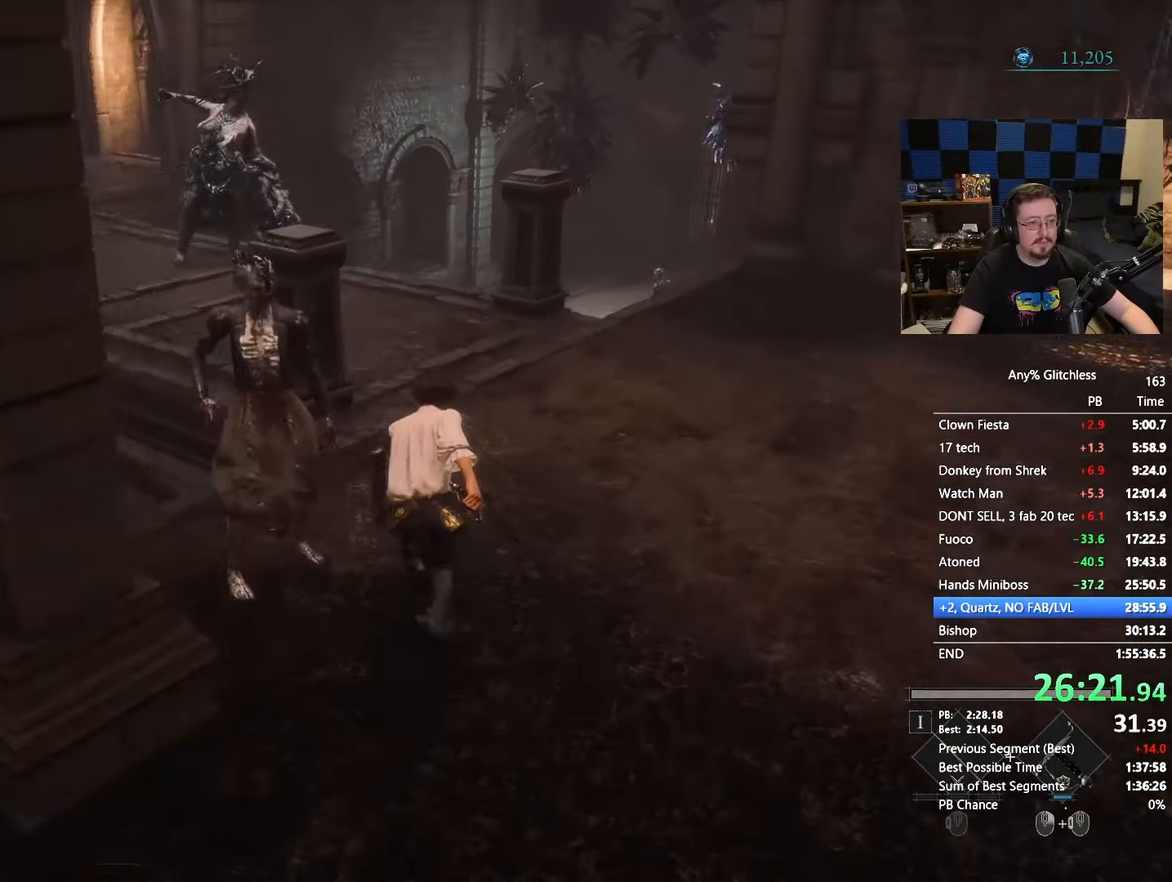
{"keys": ["space", "w"], "mouse": [], "events": []}
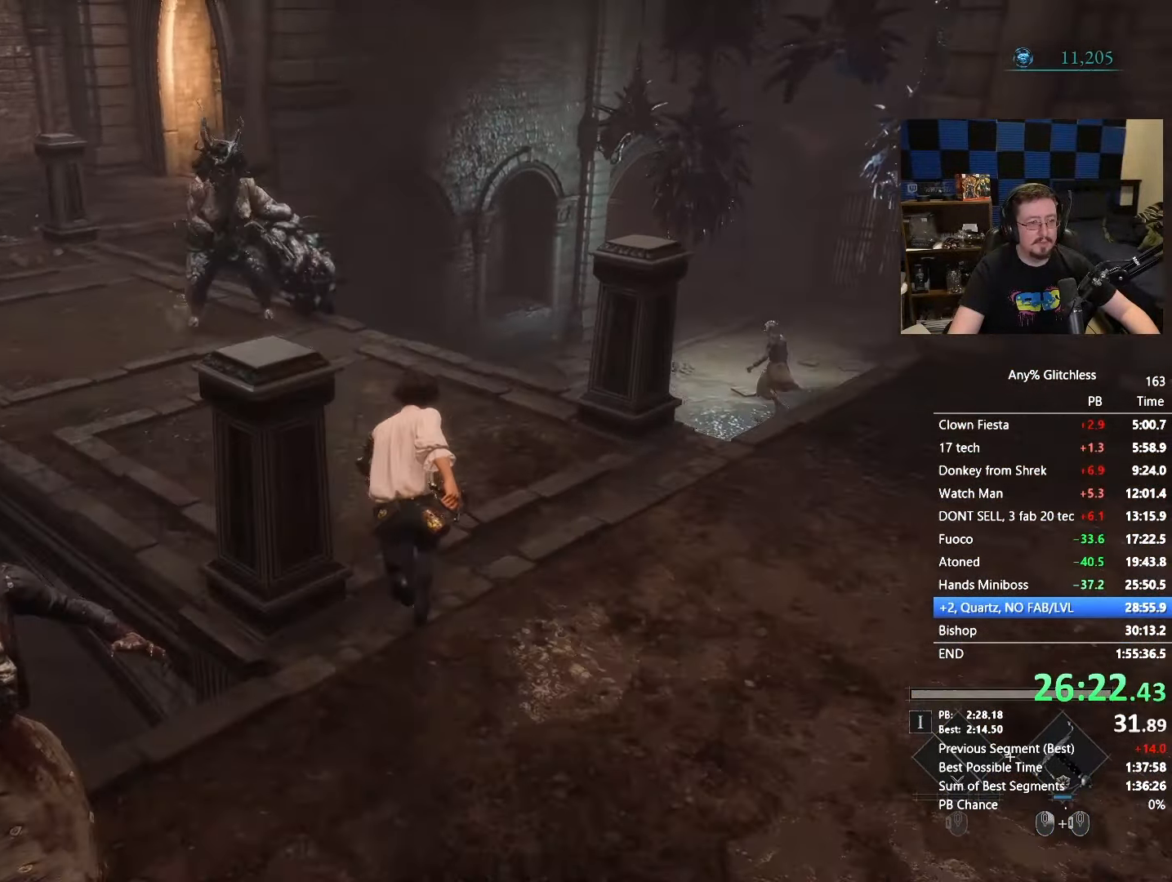
{"keys": ["space", "w"], "mouse": [], "events": []}
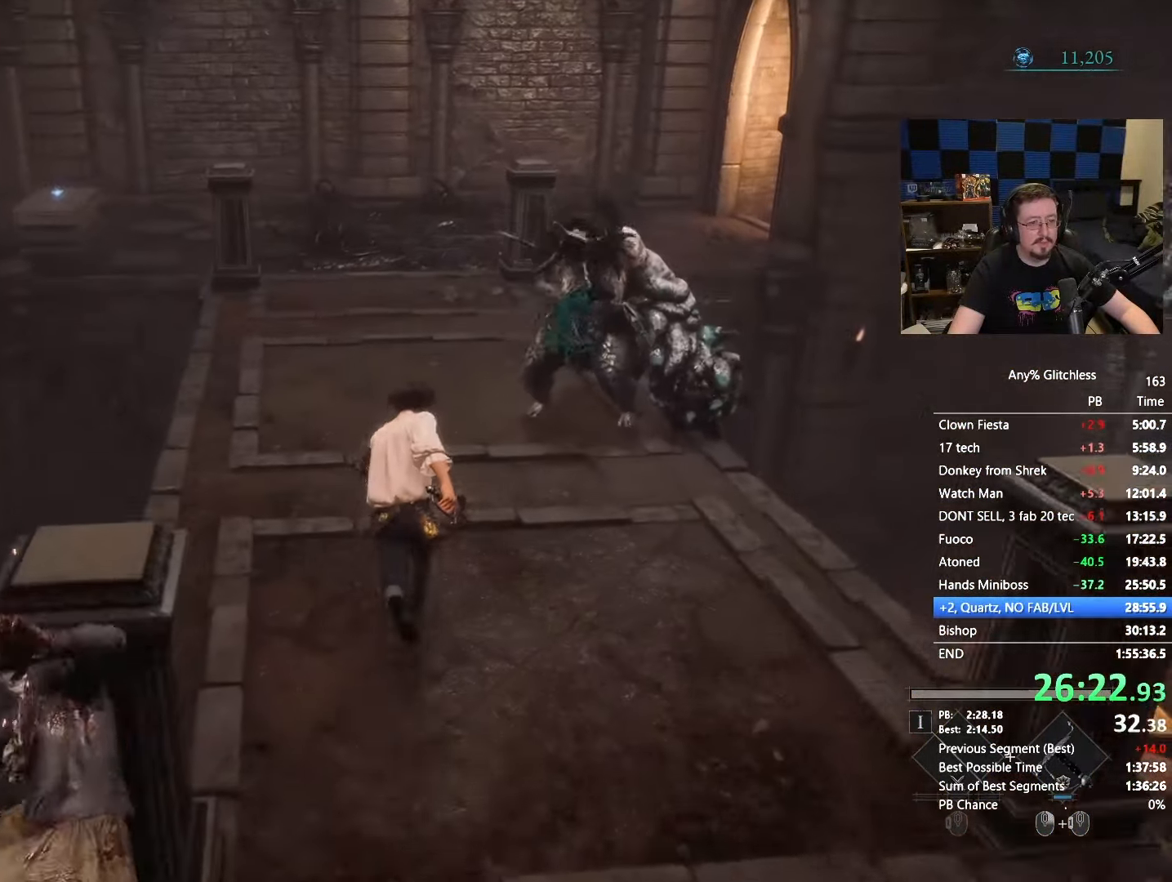
{"keys": ["space", "w"], "mouse": [], "events": []}
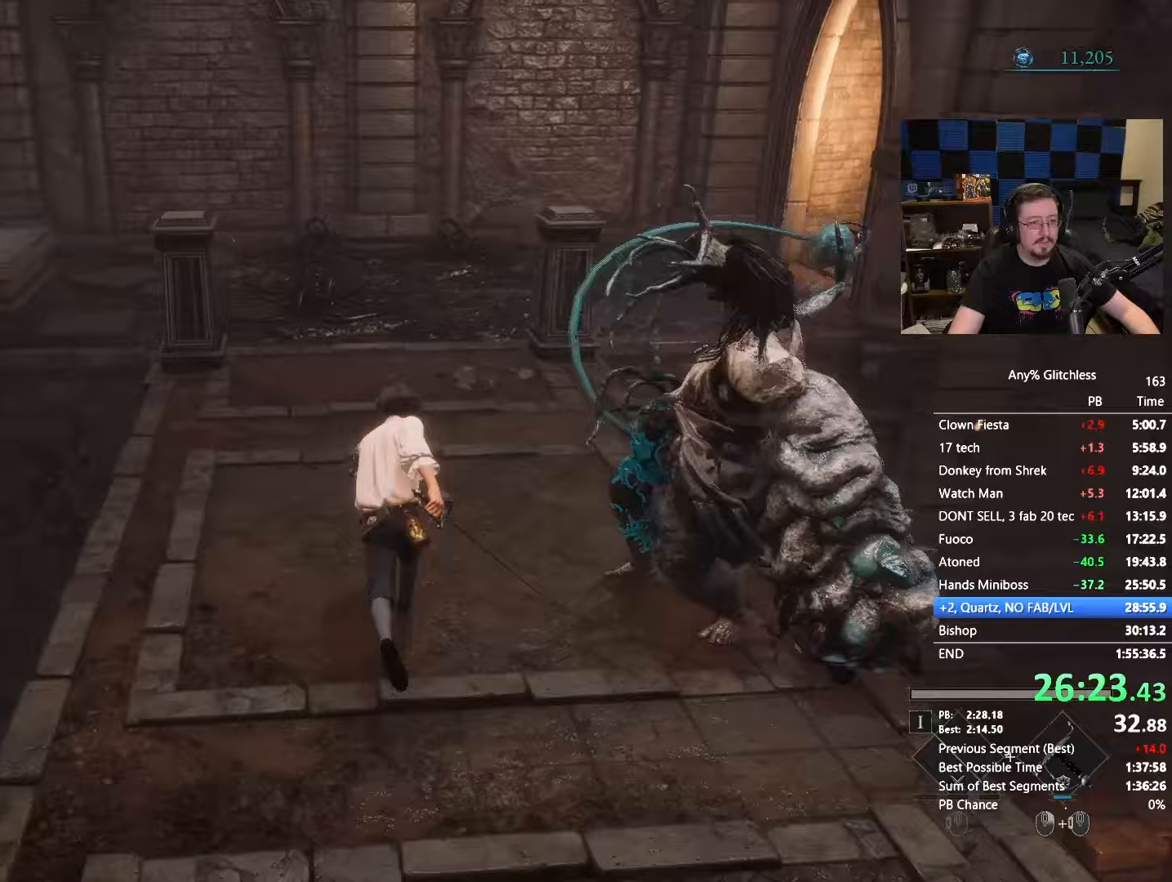
{"keys": ["w"], "mouse": [], "events": [[333, "space", "up"]]}
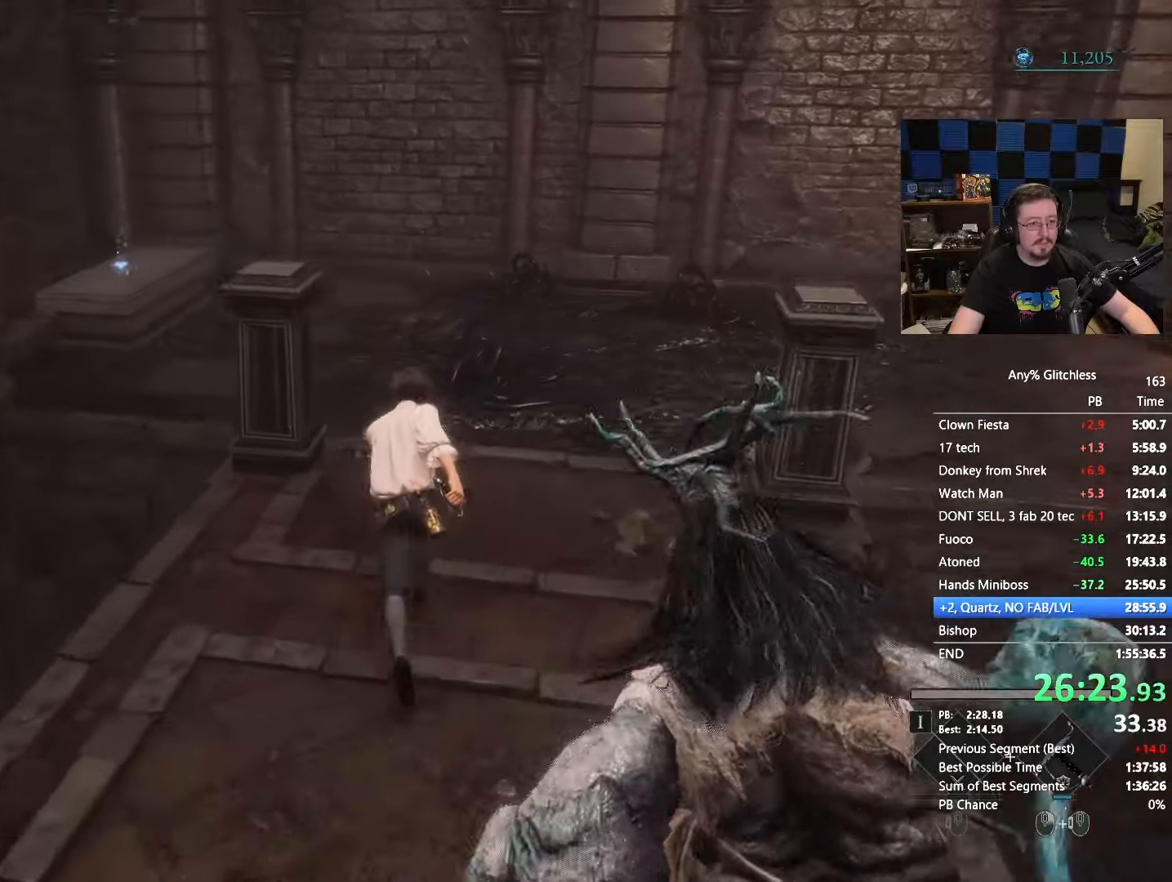
{"keys": ["w"], "mouse": [], "events": [[67, "space", "down"], [167, "space", "up"]]}
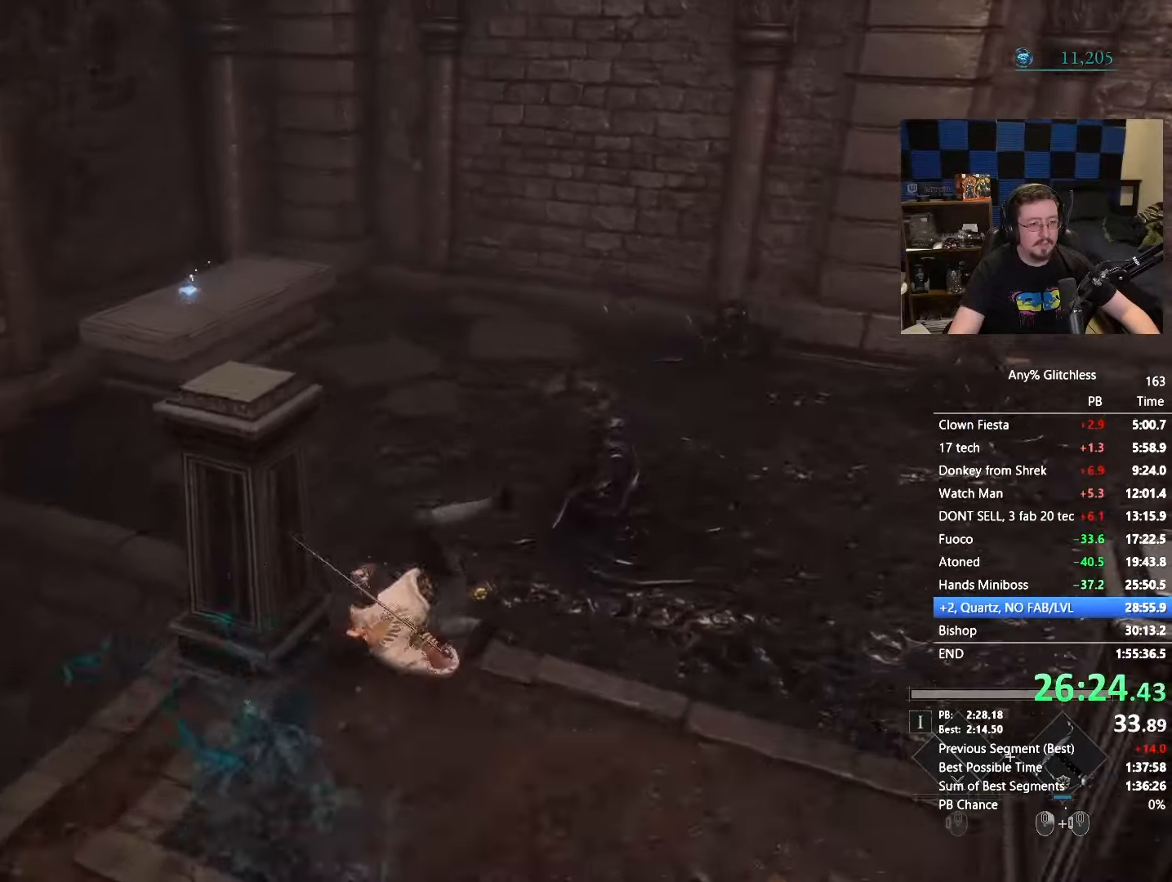
{"keys": ["space", "w"], "mouse": [], "events": [[83, "space", "down"]]}
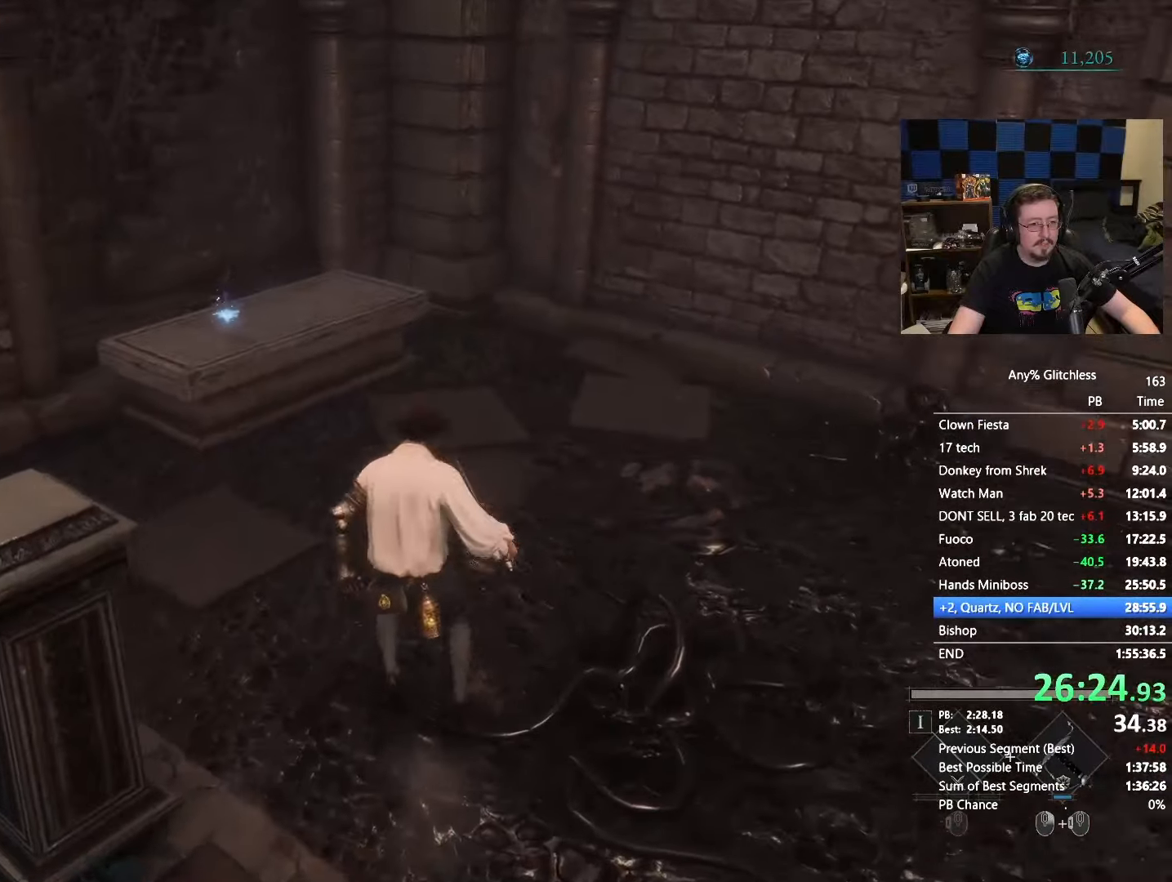
{"keys": ["w"], "mouse": [], "events": [[433, "space", "up"]]}
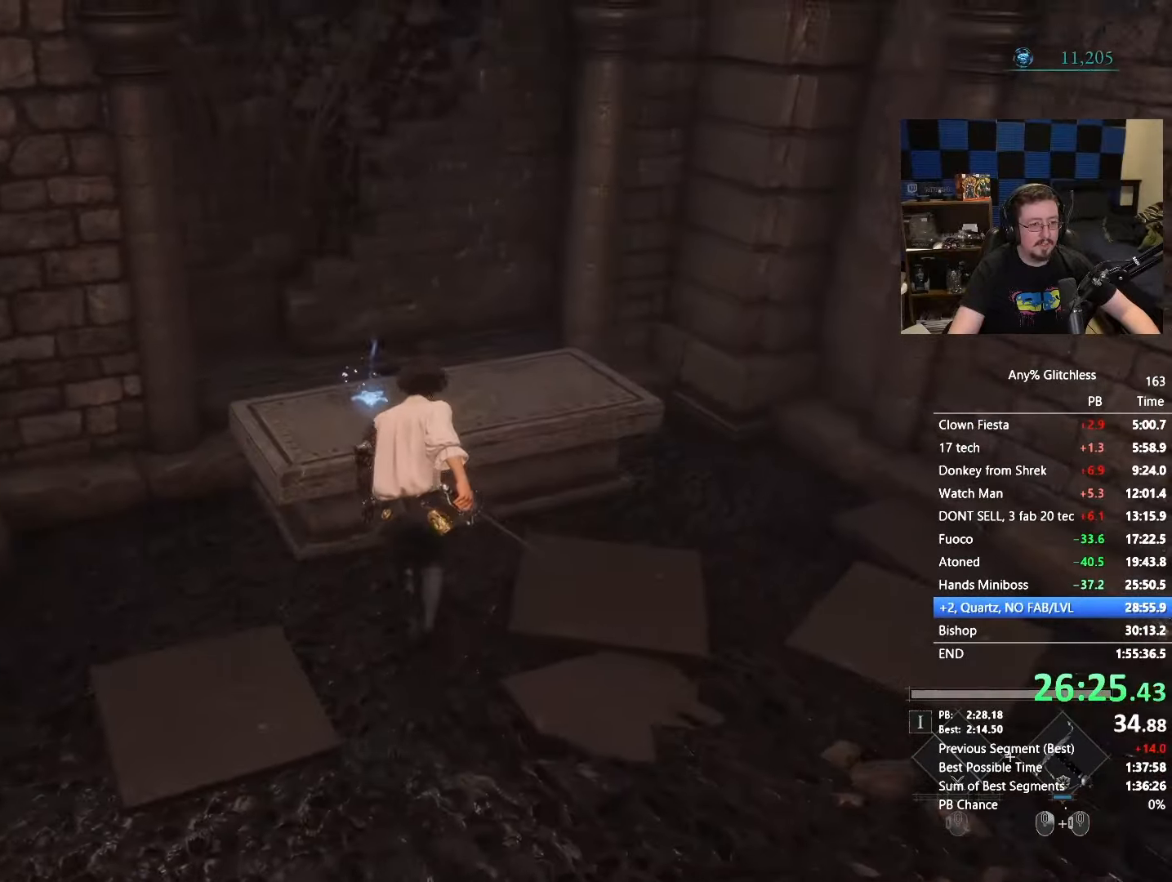
{"keys": ["w"], "mouse": [], "events": [[17, "e", "down"], [100, "e", "up"], [200, "e", "down"], [300, "e", "up"]]}
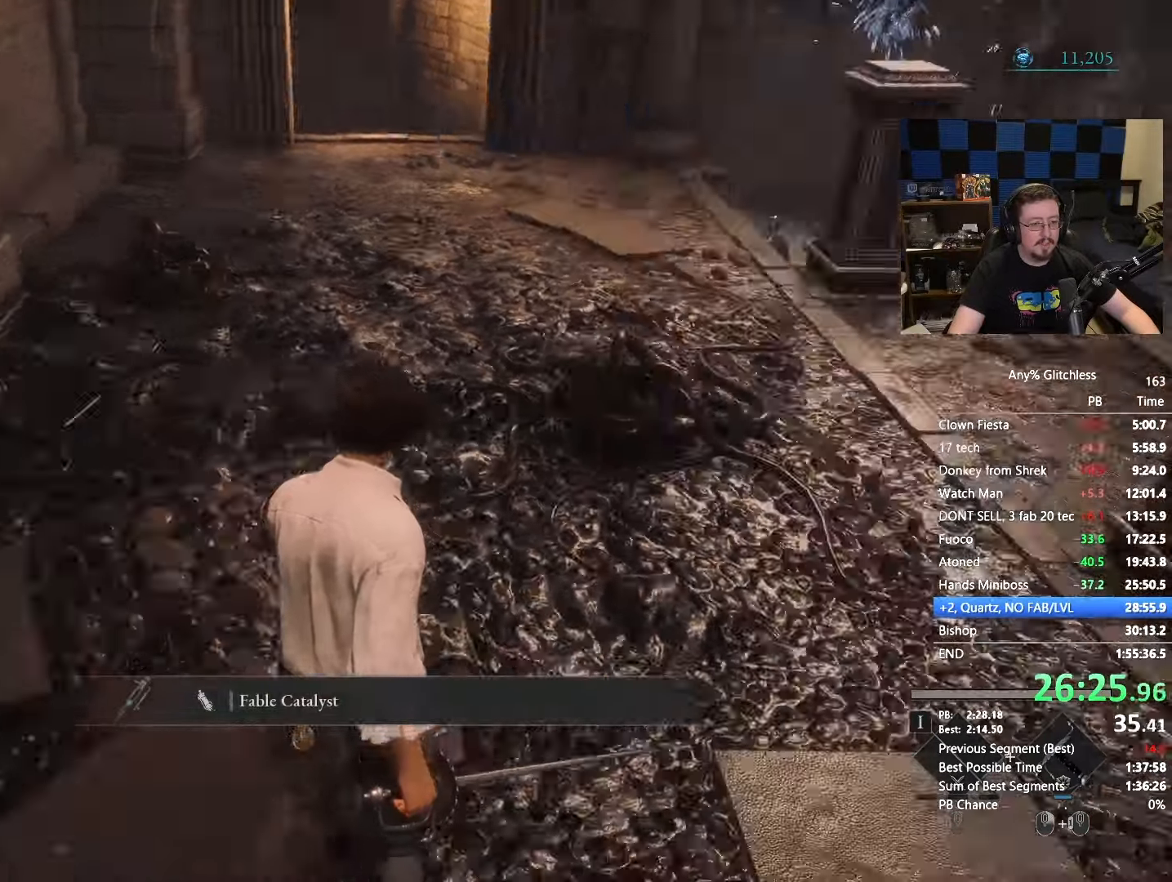
{"keys": ["space", "w"], "mouse": [], "events": [[83, "space", "down"]]}
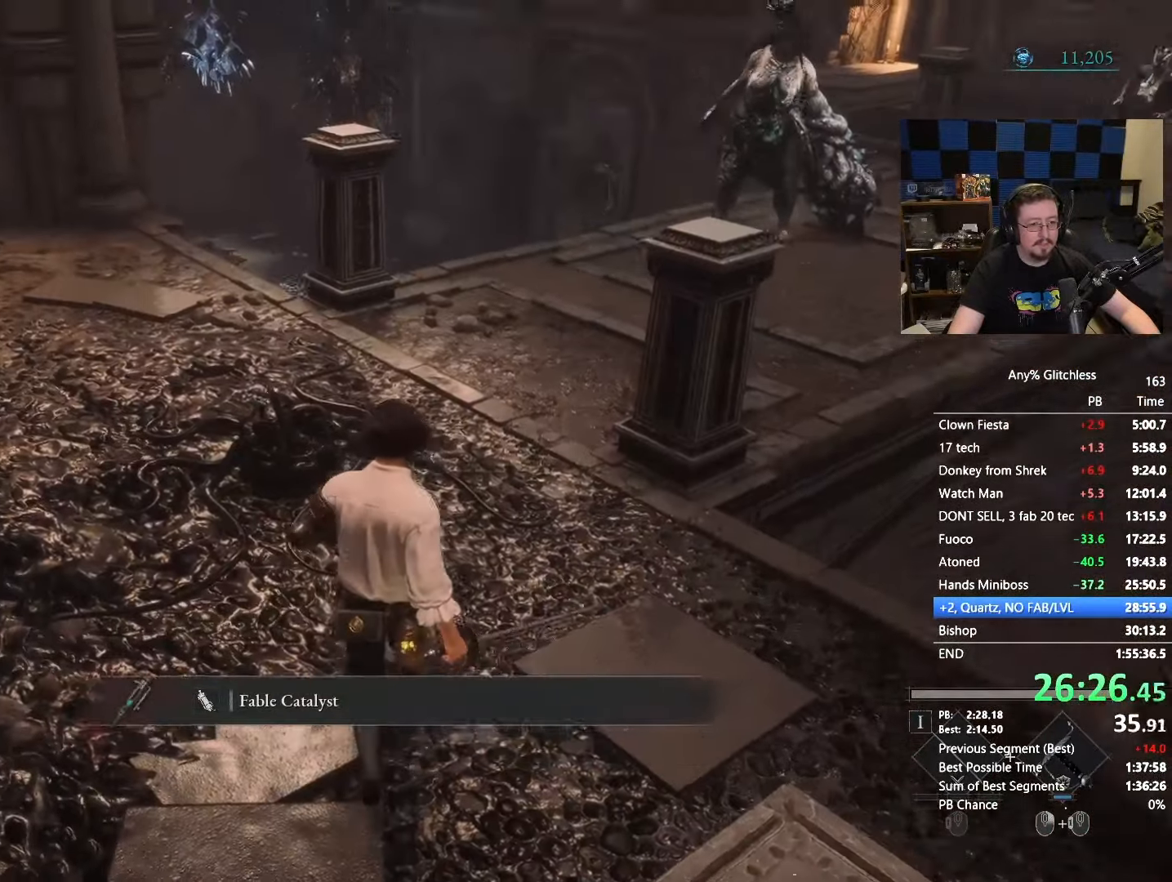
{"keys": ["space", "w"], "mouse": [], "events": []}
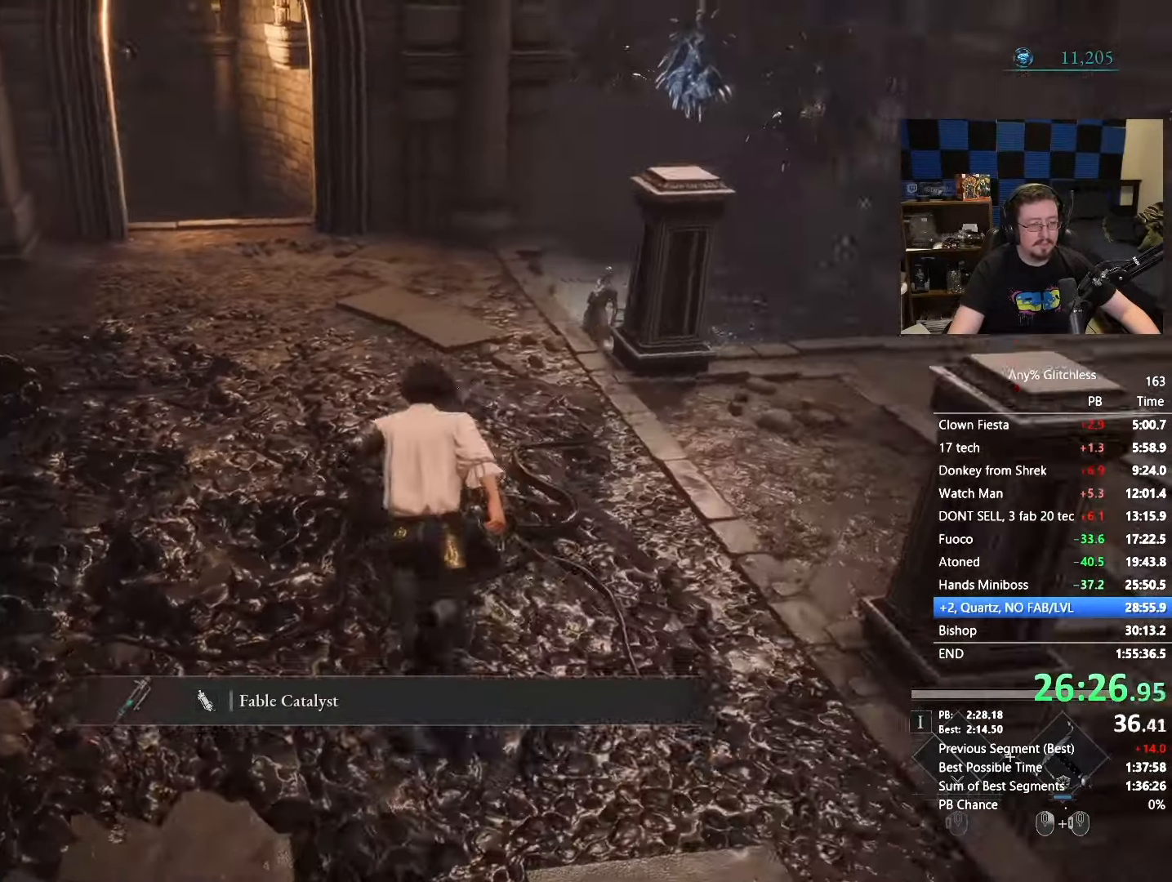
{"keys": ["space", "w"], "mouse": [], "events": []}
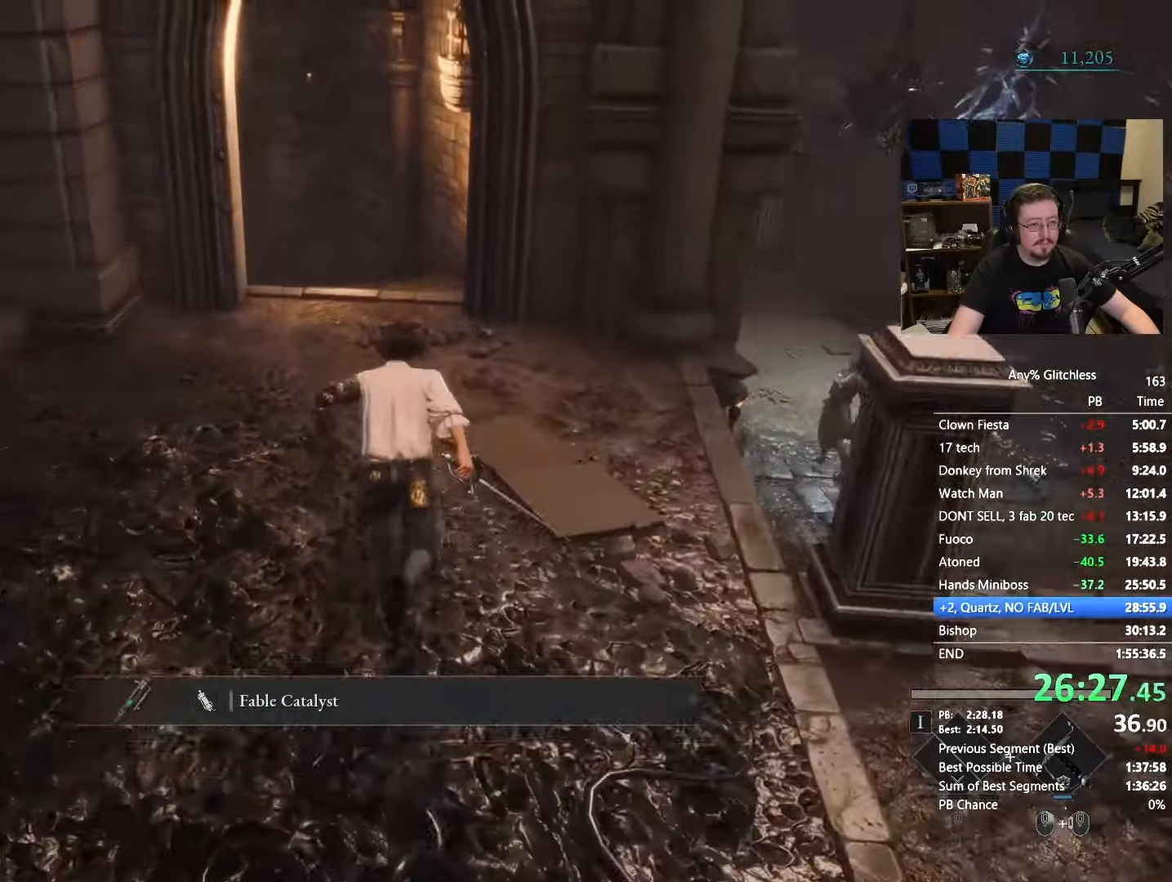
{"keys": ["space", "w"], "mouse": [], "events": []}
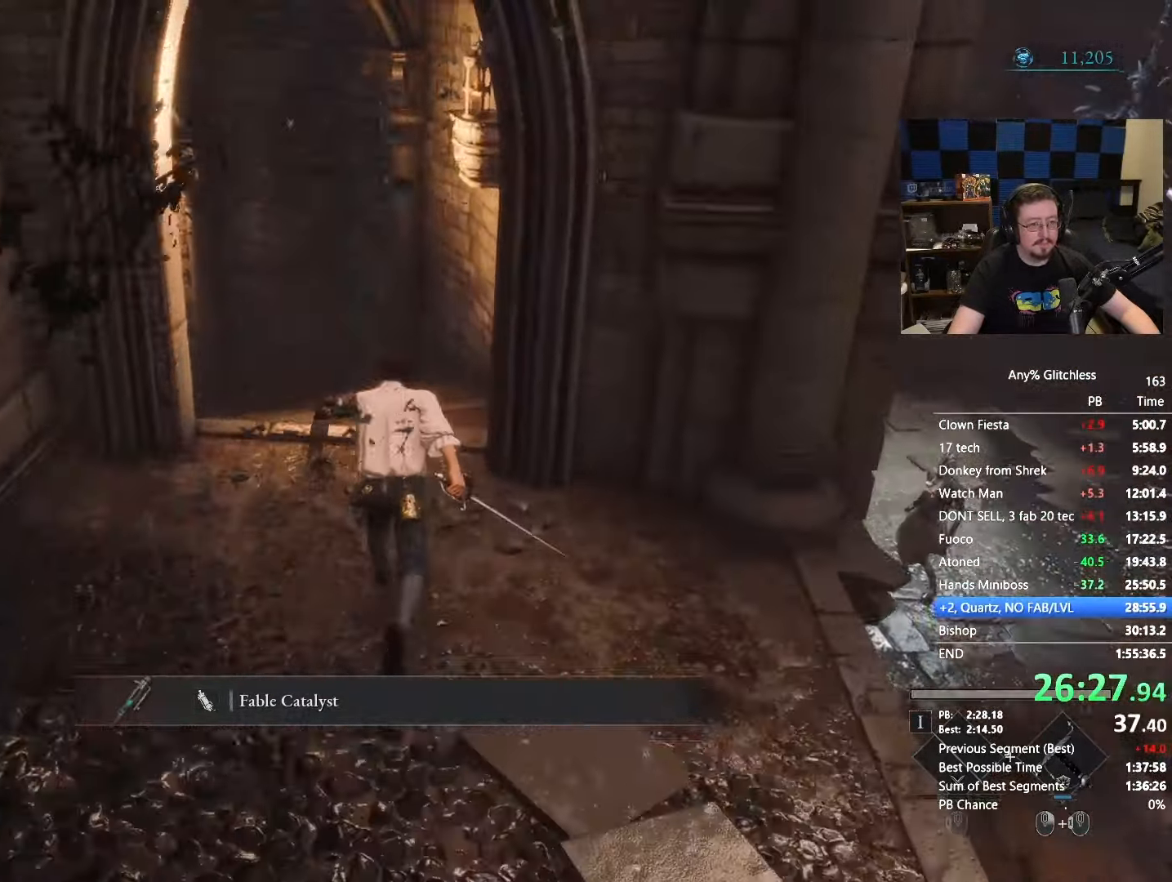
{"keys": ["space", "w"], "mouse": [], "events": []}
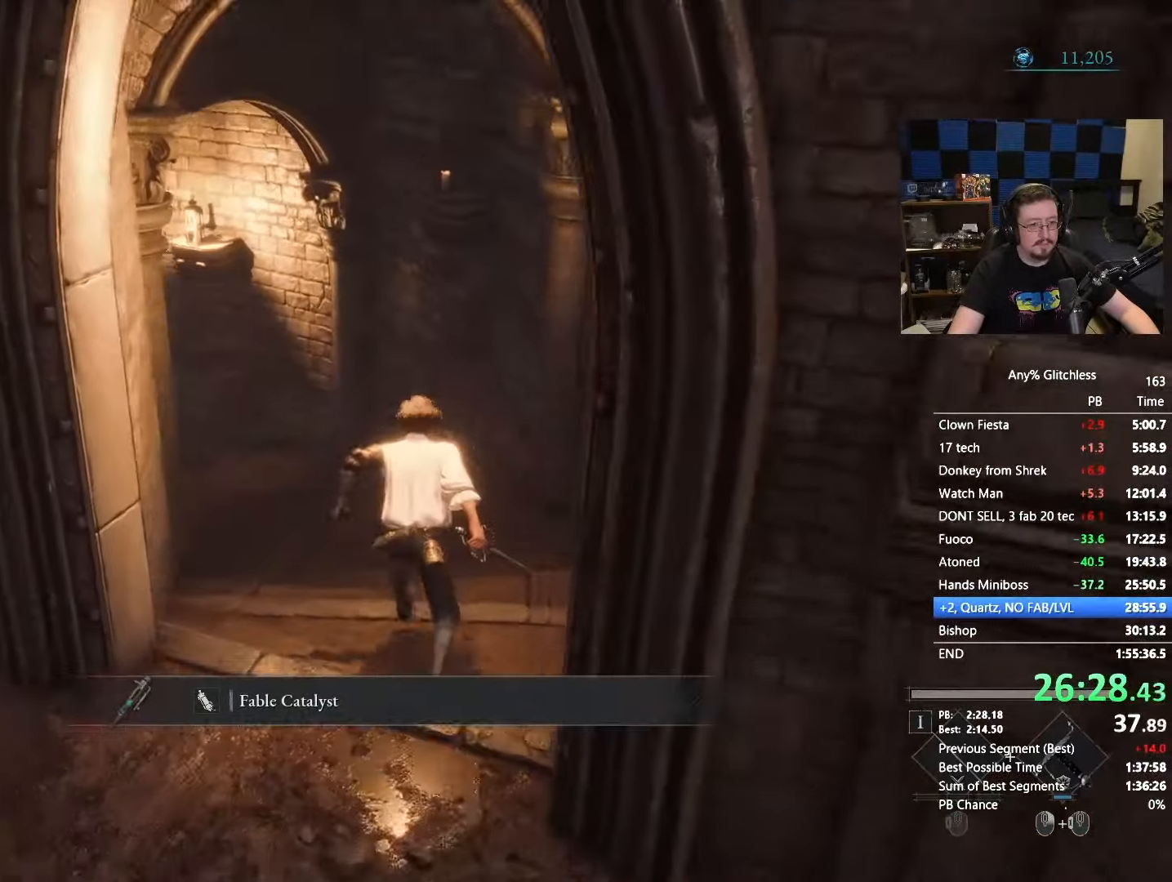
{"keys": ["space", "w"], "mouse": [], "events": []}
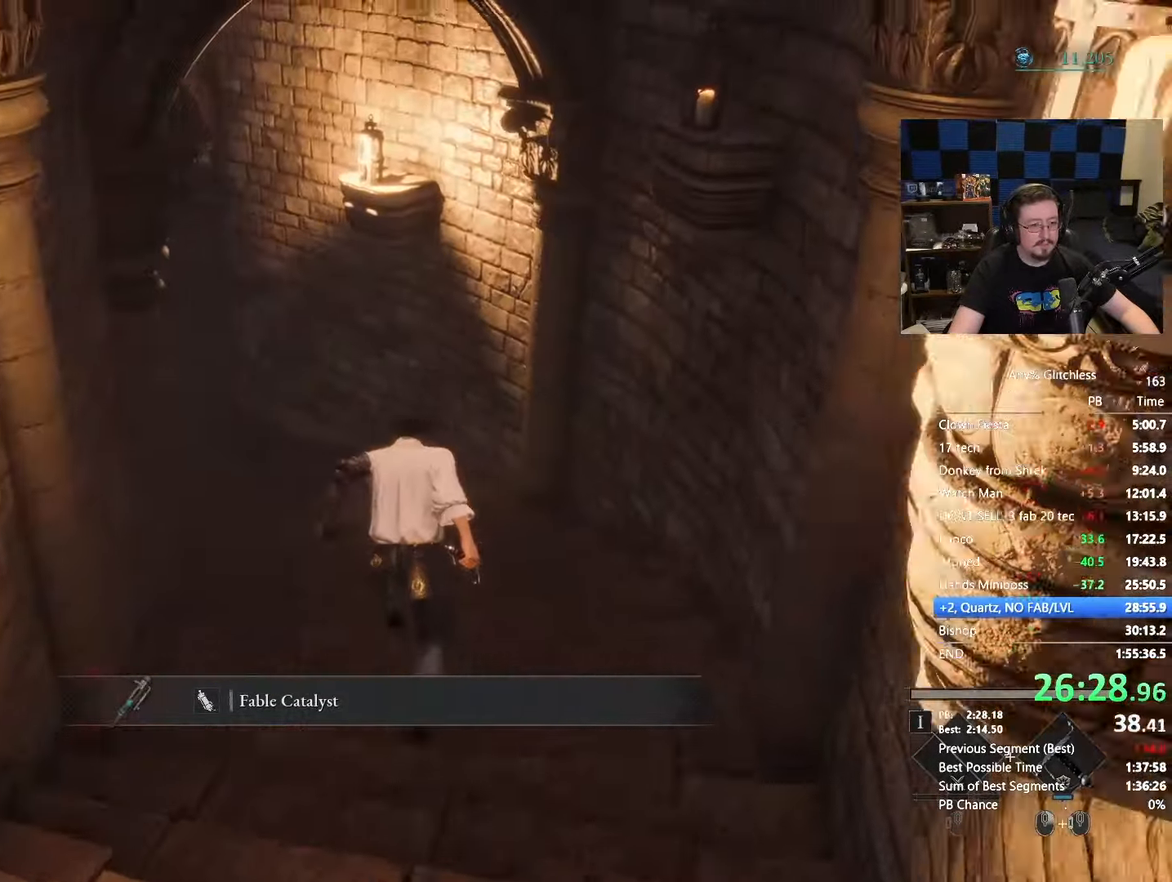
{"keys": ["space", "w"], "mouse": [], "events": []}
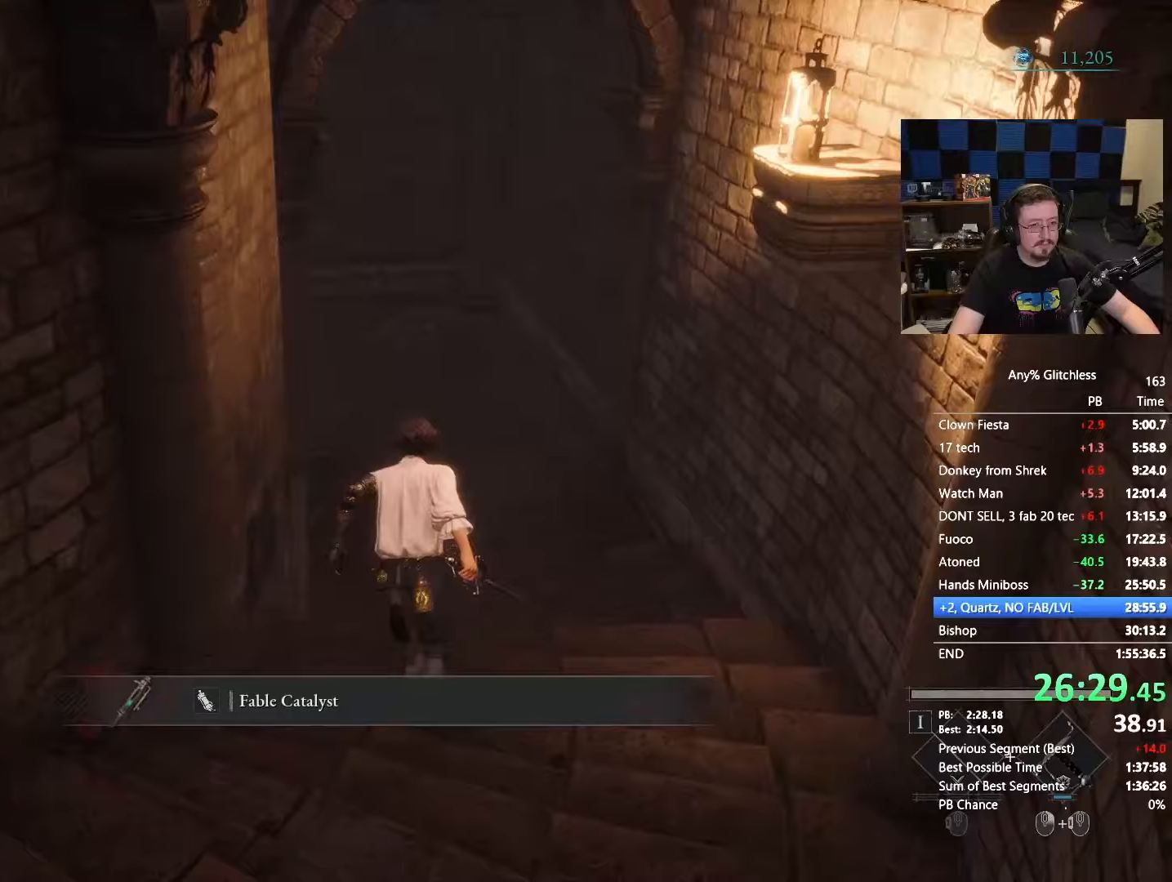
{"keys": ["space", "w"], "mouse": [], "events": []}
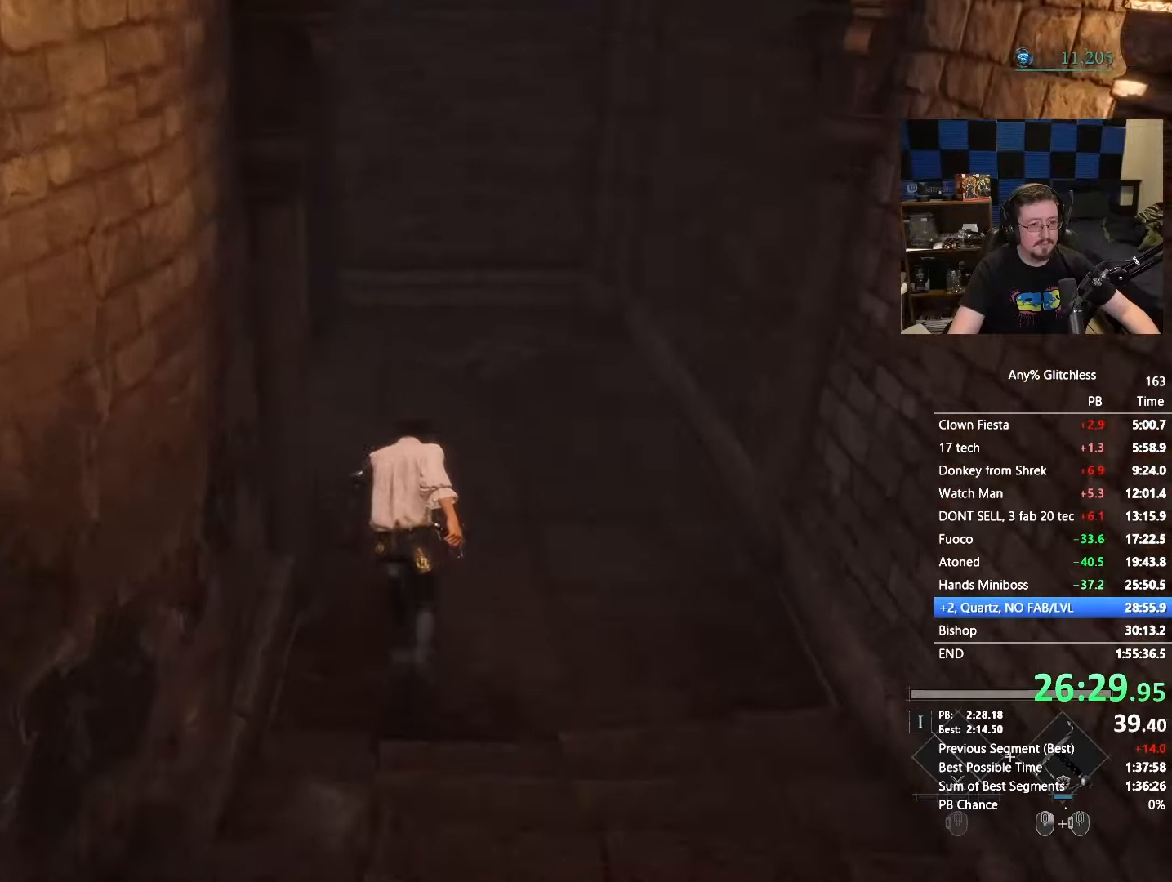
{"keys": ["space", "w"], "mouse": [], "events": []}